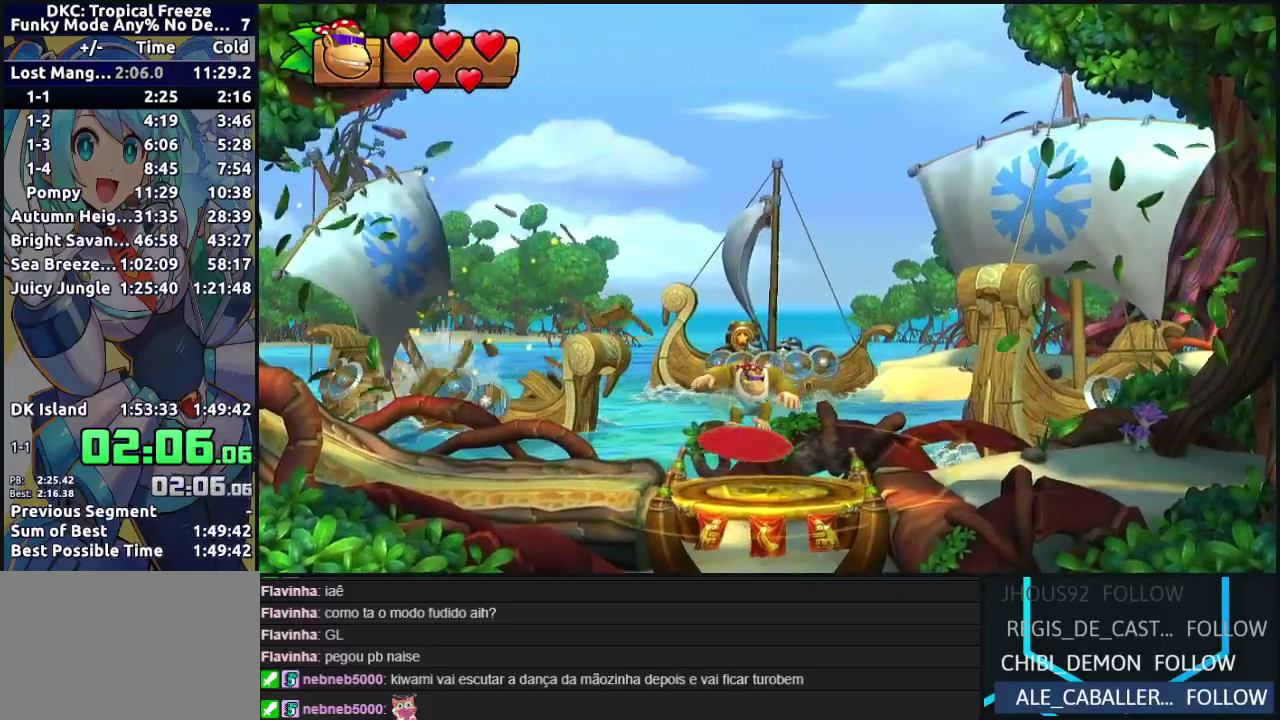
Gameplay with a controller (Nintendo layout); each line is a JSON object with the inputs held at the frame after it. "events" lists button and stick changes between this image and that frame as [ms after this image, input, new state], when the widget could be followed in between. Not read: DPAD_DOWN L3 R3.
{"buttons": ["DPAD_LEFT"], "left_stick": "center", "events": [[17, "Y", "up"], [117, "Y", "down"], [183, "Y", "up"], [250, "Y", "down"], [333, "Y", "up"], [467, "DPAD_LEFT", "down"]]}
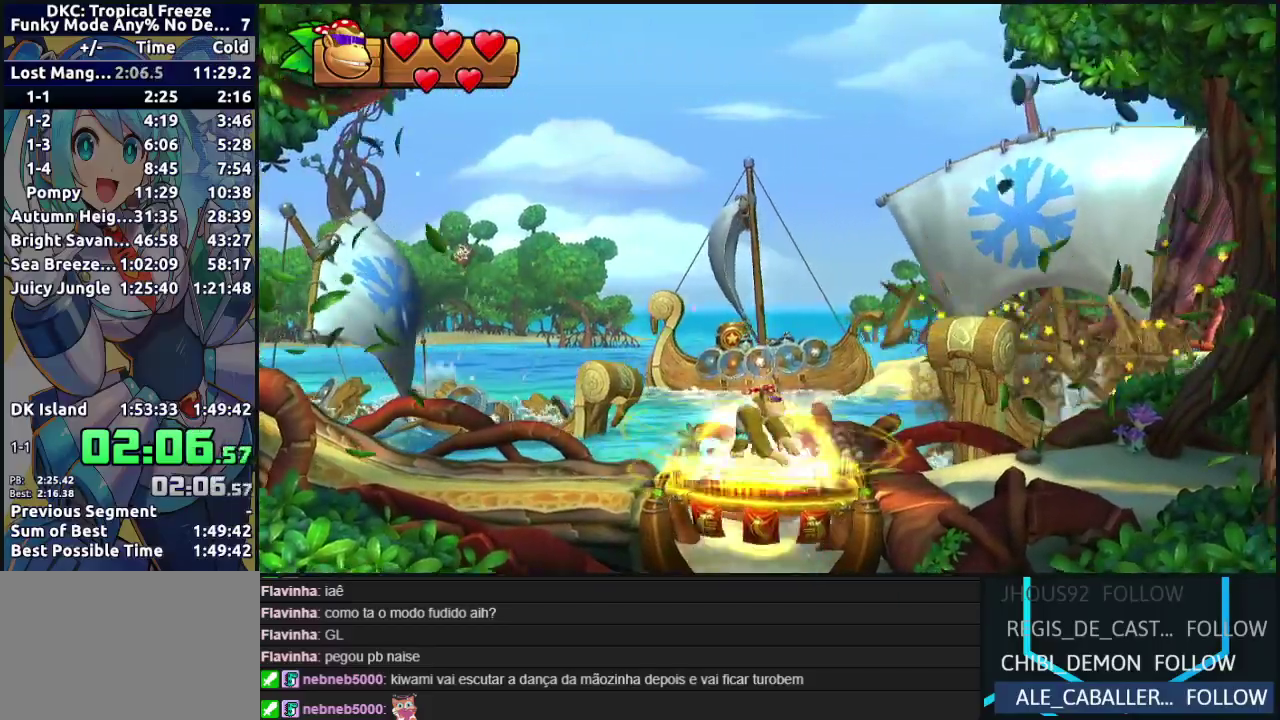
{"buttons": [], "left_stick": "center", "events": [[233, "DPAD_LEFT", "up"]]}
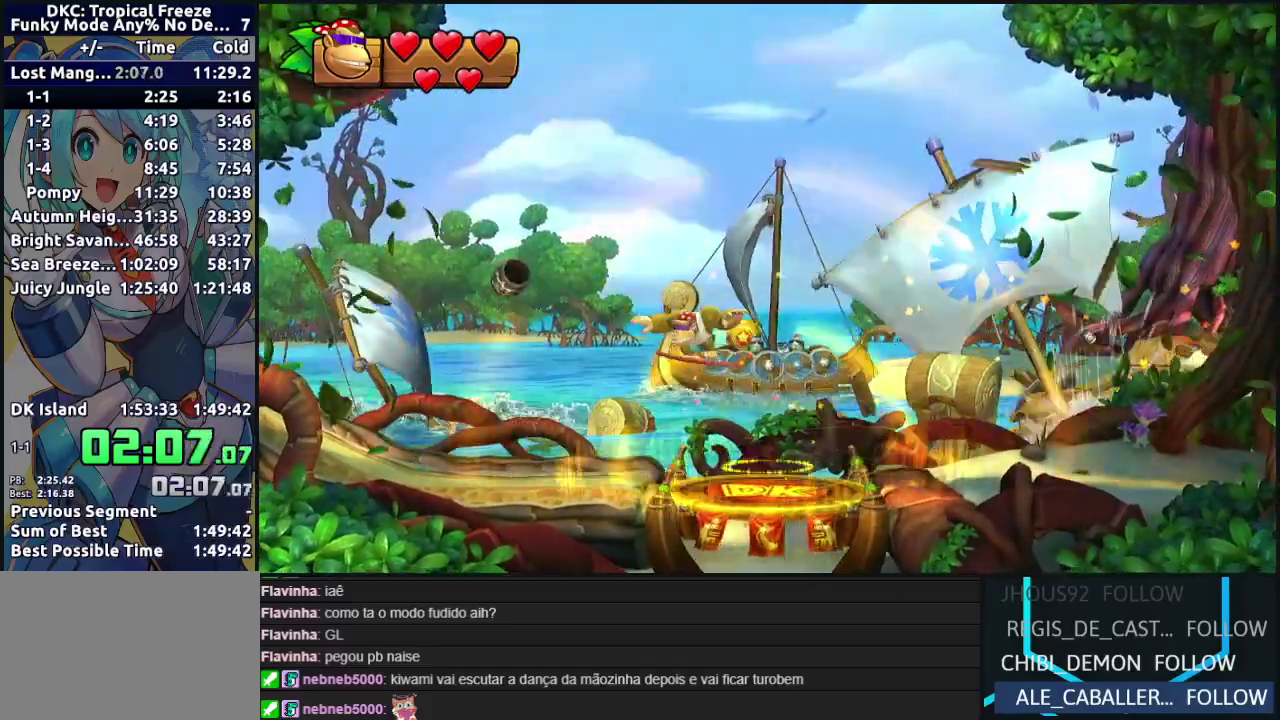
{"buttons": ["Y", "DPAD_RIGHT"], "left_stick": "center", "events": [[17, "DPAD_RIGHT", "down"], [350, "Y", "down"], [417, "Y", "up"], [483, "Y", "down"]]}
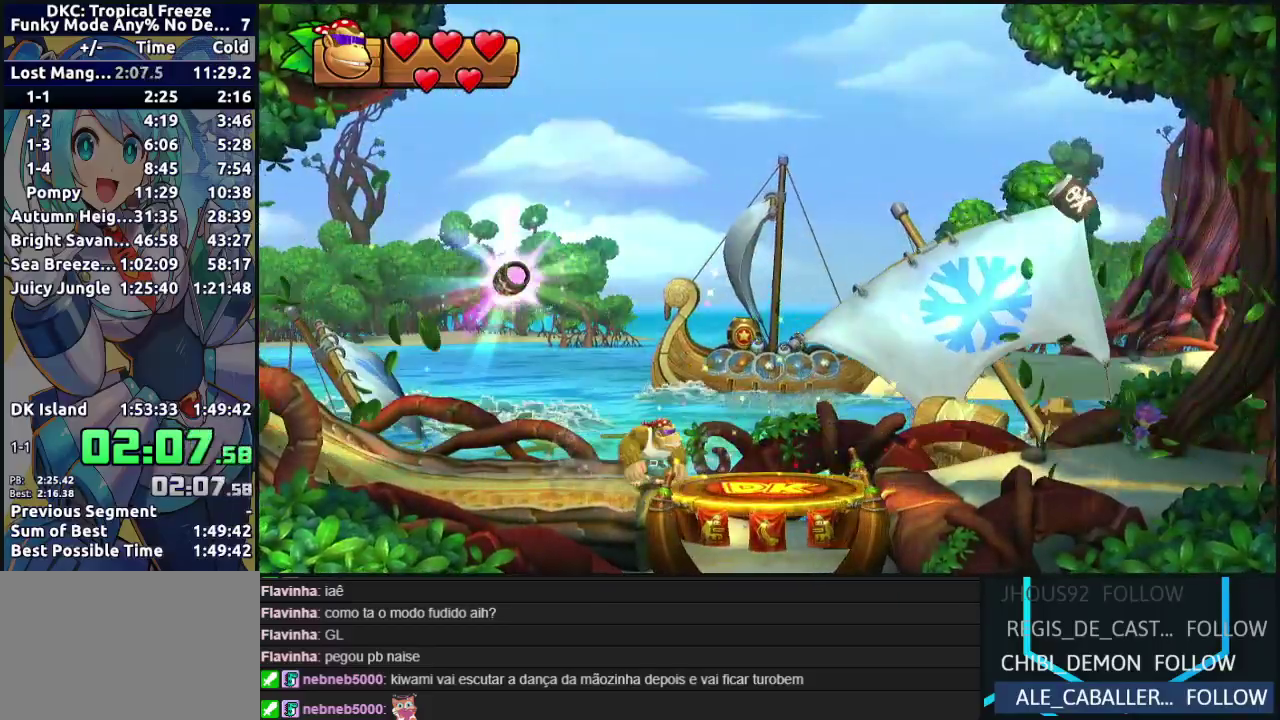
{"buttons": ["DPAD_LEFT"], "left_stick": "center", "events": [[67, "Y", "up"], [417, "DPAD_RIGHT", "up"], [467, "DPAD_LEFT", "down"]]}
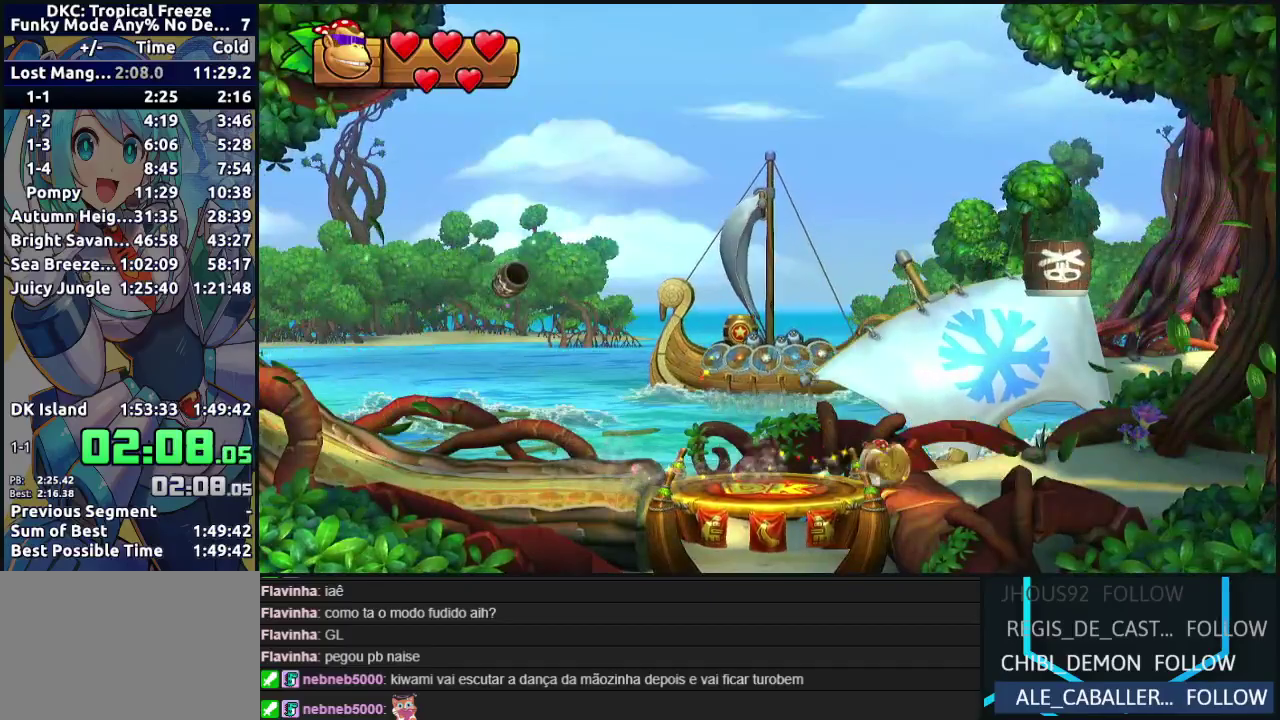
{"buttons": ["B", "DPAD_RIGHT"], "left_stick": "center", "events": [[50, "B", "down"], [233, "DPAD_LEFT", "up"], [283, "DPAD_RIGHT", "down"], [367, "B", "up"], [467, "B", "down"]]}
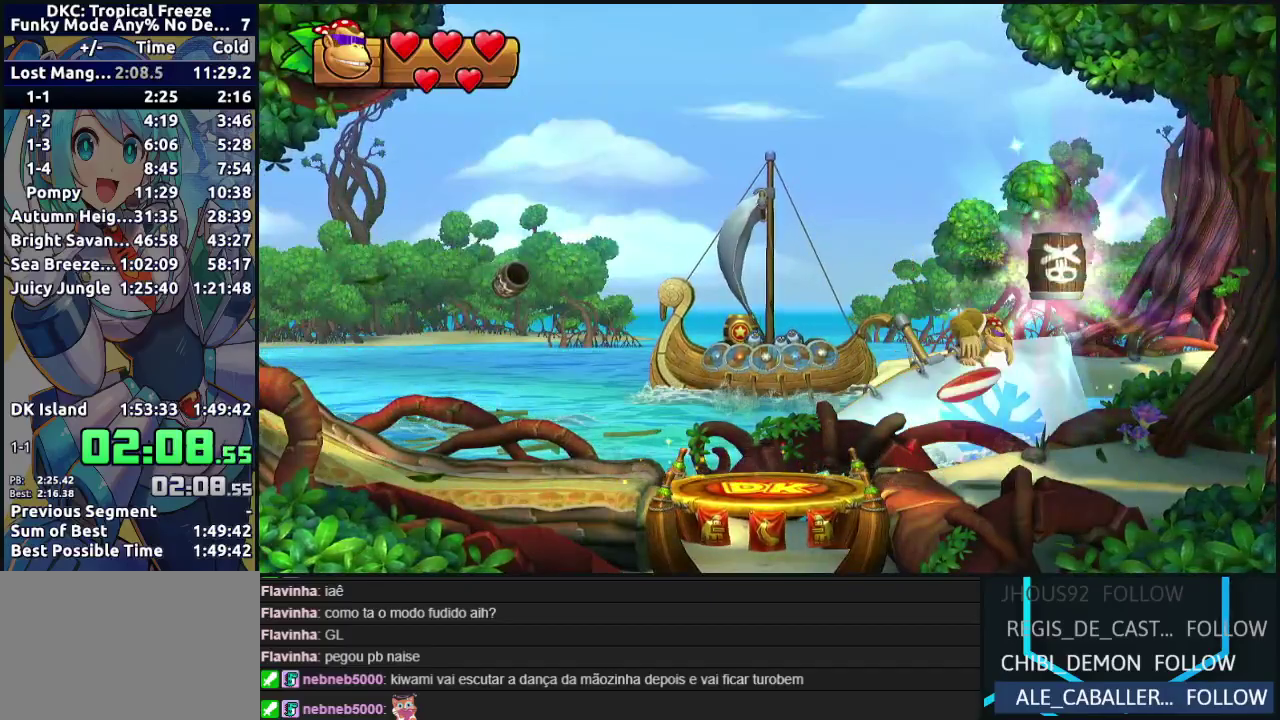
{"buttons": ["B"], "left_stick": "center", "events": [[83, "A", "down"], [100, "B", "up"], [200, "A", "up"], [267, "B", "down"], [267, "DPAD_RIGHT", "up"], [317, "A", "down"], [350, "B", "up"], [417, "A", "up"], [467, "B", "down"]]}
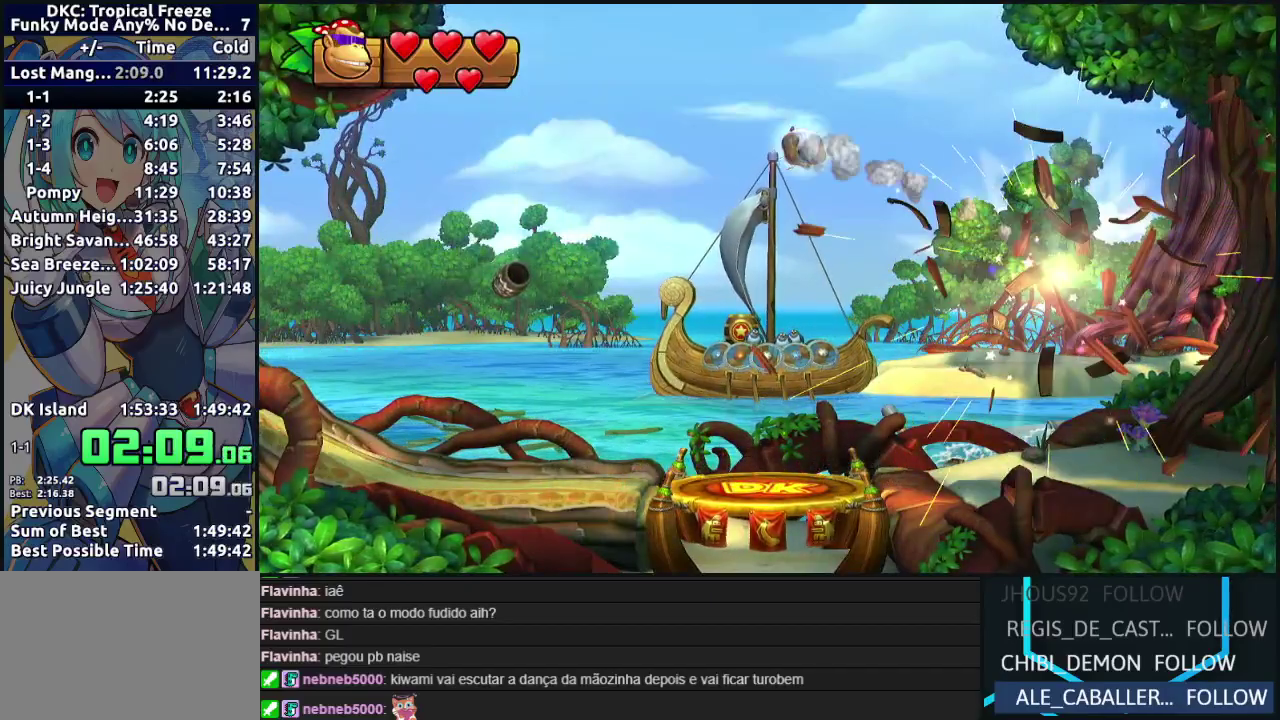
{"buttons": ["A", "B"], "left_stick": "center", "events": [[17, "A", "down"], [83, "B", "up"], [117, "A", "up"], [183, "A", "down"], [183, "B", "down"], [250, "B", "up"], [267, "A", "up"], [333, "A", "down"], [333, "B", "down"], [417, "A", "up"], [417, "B", "up"], [467, "A", "down"], [500, "B", "down"]]}
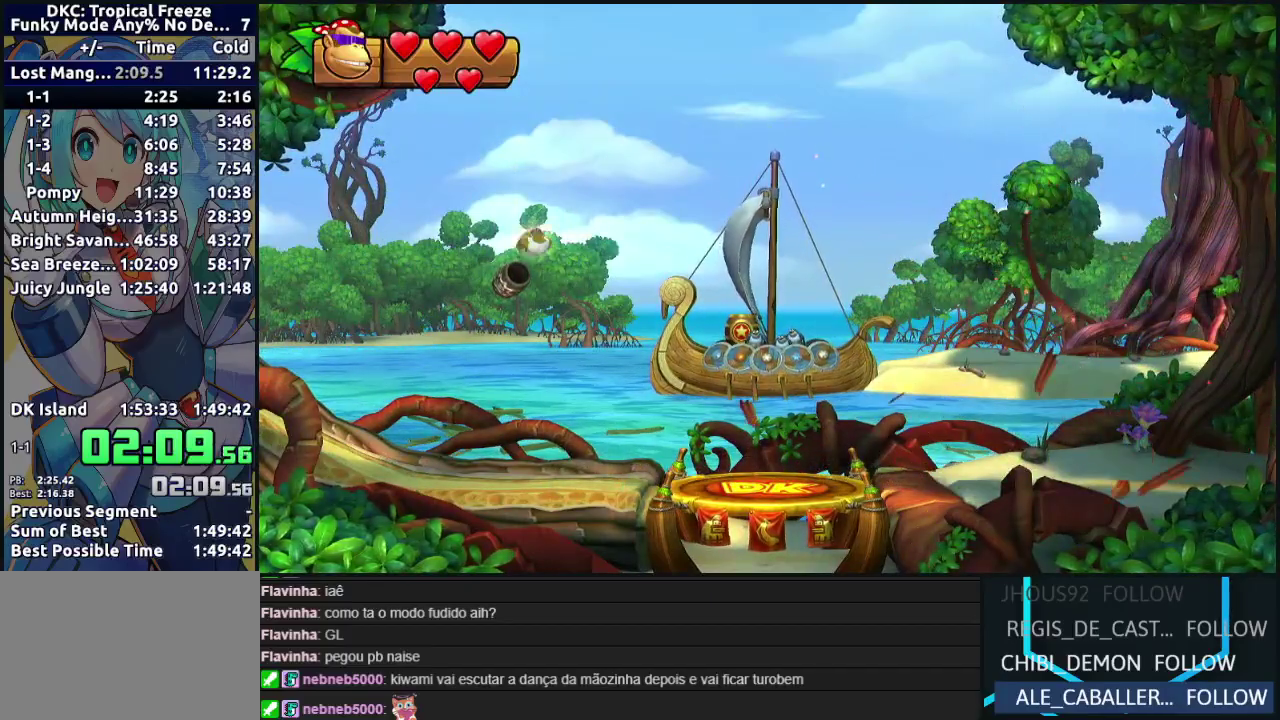
{"buttons": ["A", "DPAD_RIGHT"], "left_stick": "center", "events": [[50, "B", "up"], [67, "A", "up"], [133, "A", "down"], [133, "B", "down"], [200, "B", "up"], [217, "A", "up"], [217, "DPAD_RIGHT", "down"], [267, "A", "down"], [283, "B", "down"], [367, "A", "up"], [367, "B", "up"], [417, "A", "down"], [433, "B", "down"], [500, "B", "up"]]}
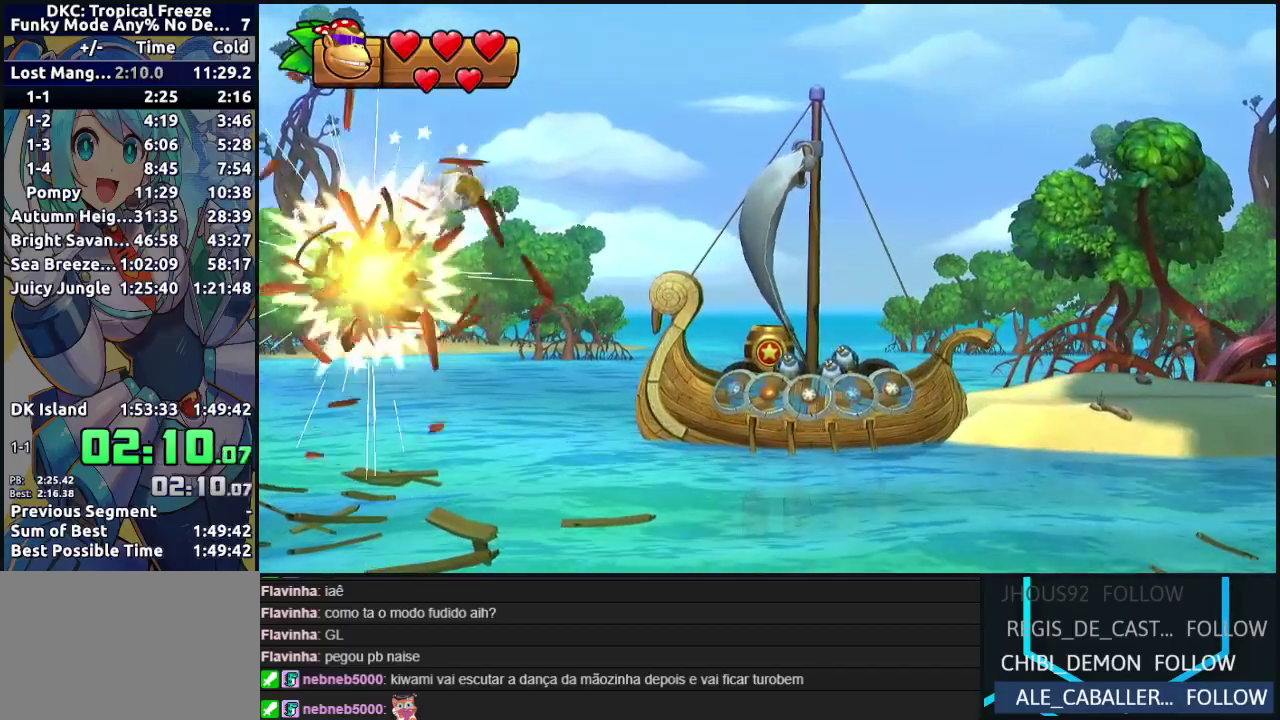
{"buttons": ["DPAD_RIGHT"], "left_stick": "center", "events": [[17, "A", "up"], [83, "A", "down"], [83, "B", "down"], [167, "A", "up"], [167, "B", "up"]]}
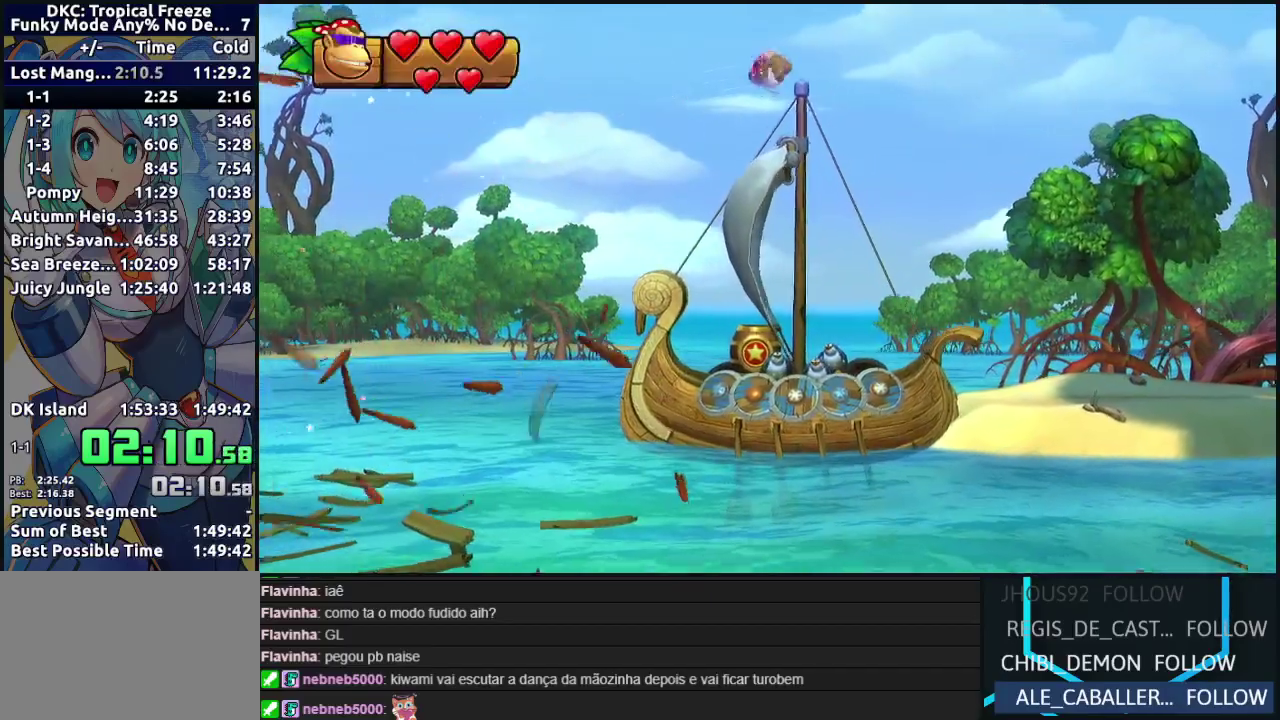
{"buttons": ["DPAD_RIGHT"], "left_stick": "center", "events": [[267, "Y", "down"], [317, "Y", "up"], [417, "Y", "down"], [483, "Y", "up"]]}
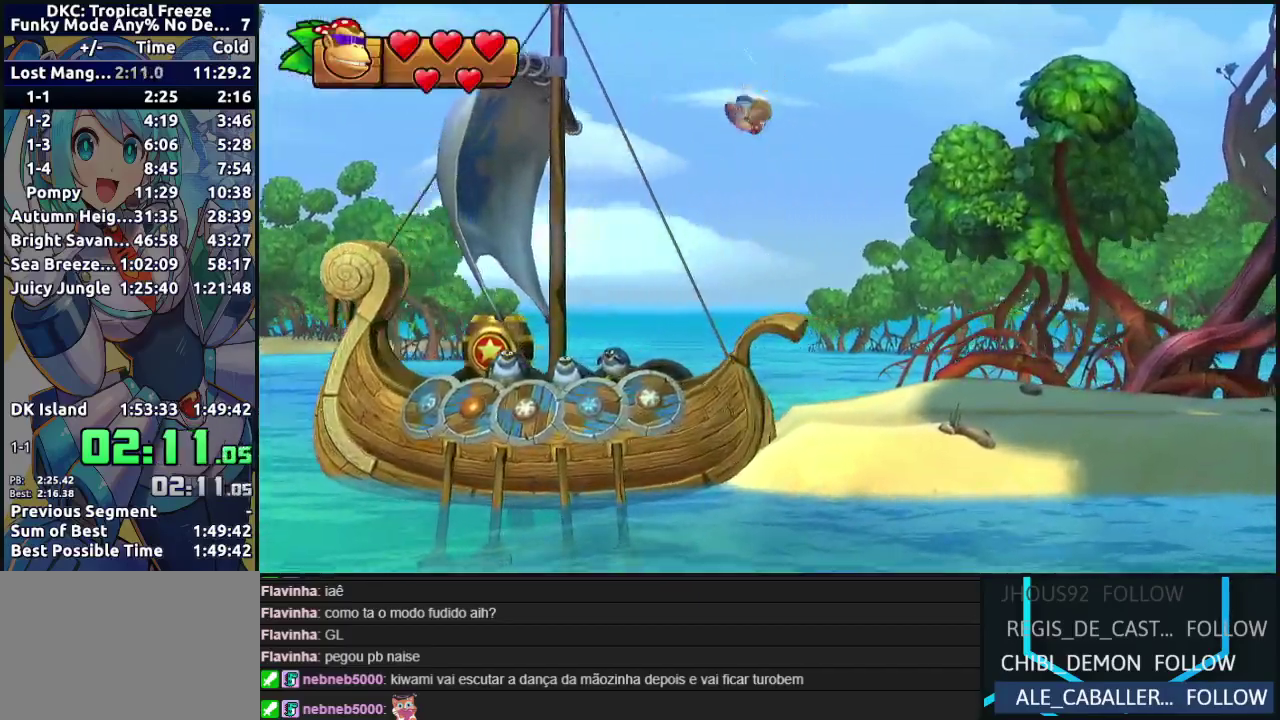
{"buttons": ["DPAD_RIGHT"], "left_stick": "center", "events": [[83, "Y", "down"], [133, "Y", "up"], [233, "Y", "down"], [300, "Y", "up"], [400, "Y", "down"], [467, "Y", "up"]]}
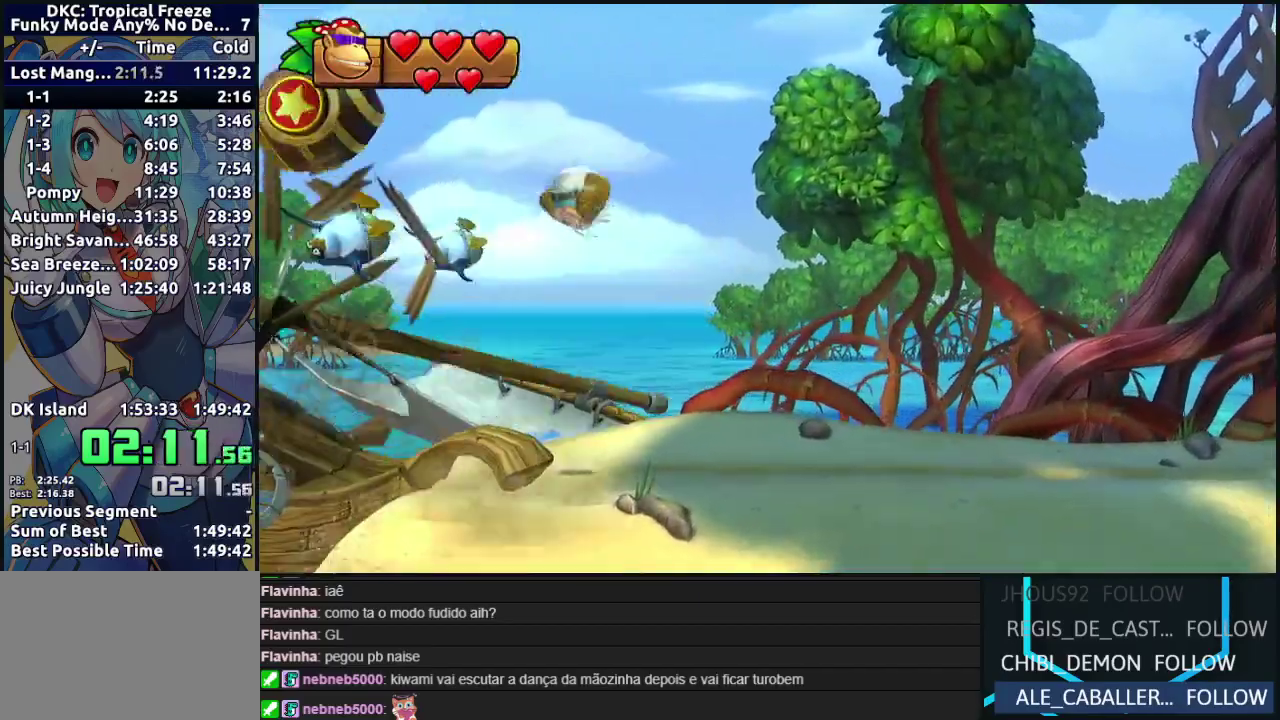
{"buttons": ["DPAD_RIGHT"], "left_stick": "center", "events": [[333, "Y", "down"], [400, "Y", "up"]]}
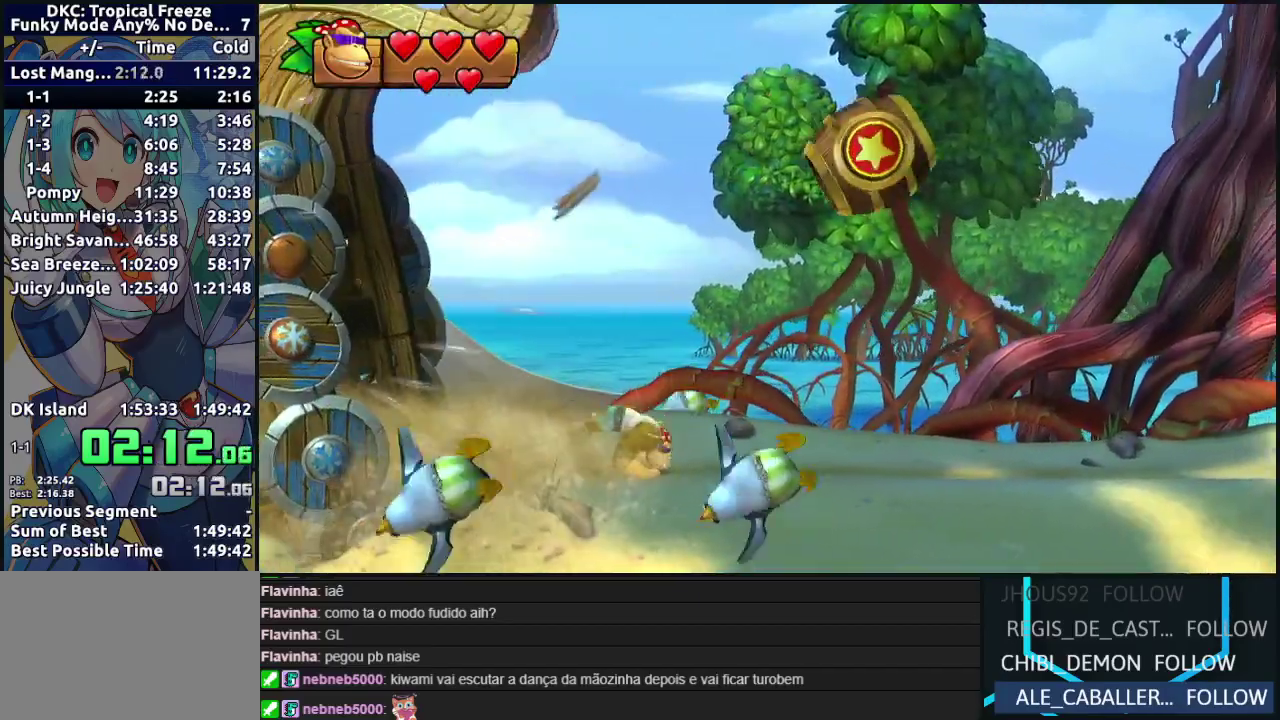
{"buttons": ["B", "DPAD_RIGHT"], "left_stick": "center", "events": [[50, "B", "down"], [133, "DPAD_RIGHT", "up"], [217, "DPAD_RIGHT", "down"], [350, "B", "up"], [450, "B", "down"]]}
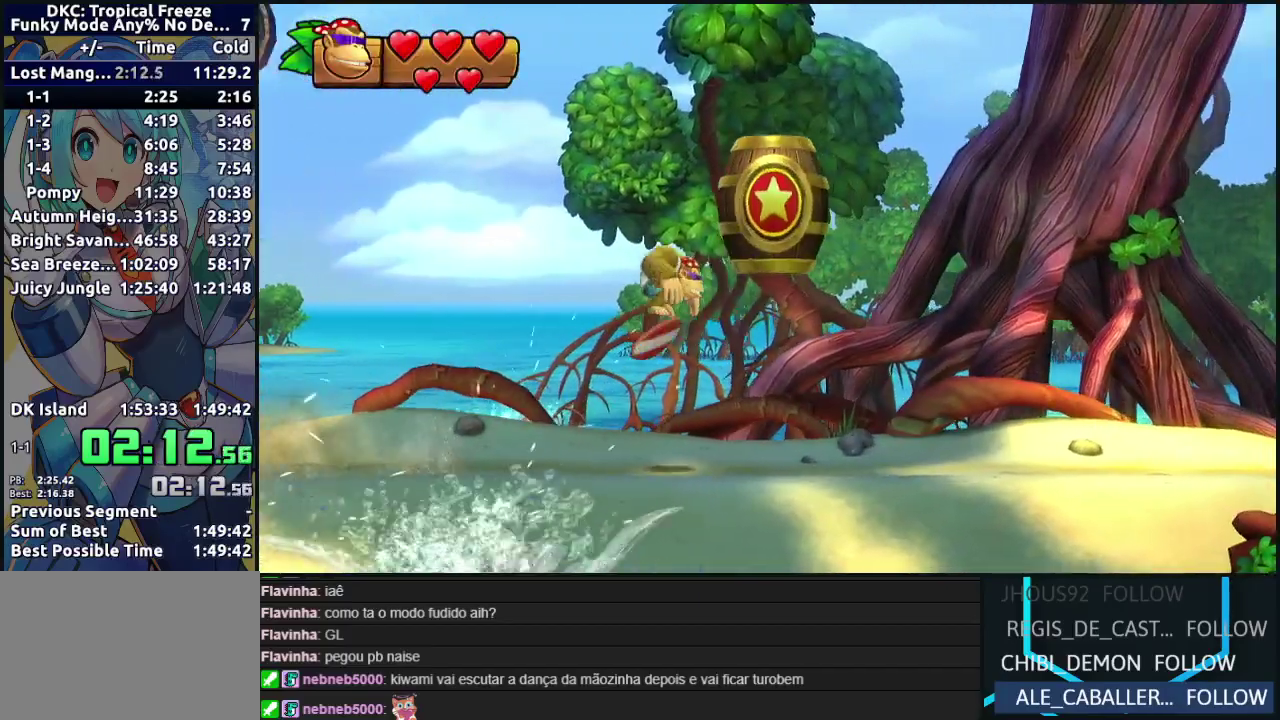
{"buttons": [], "left_stick": "center", "events": [[50, "B", "up"], [100, "B", "down"], [117, "DPAD_RIGHT", "up"], [217, "B", "up"], [350, "A", "down"], [467, "A", "up"]]}
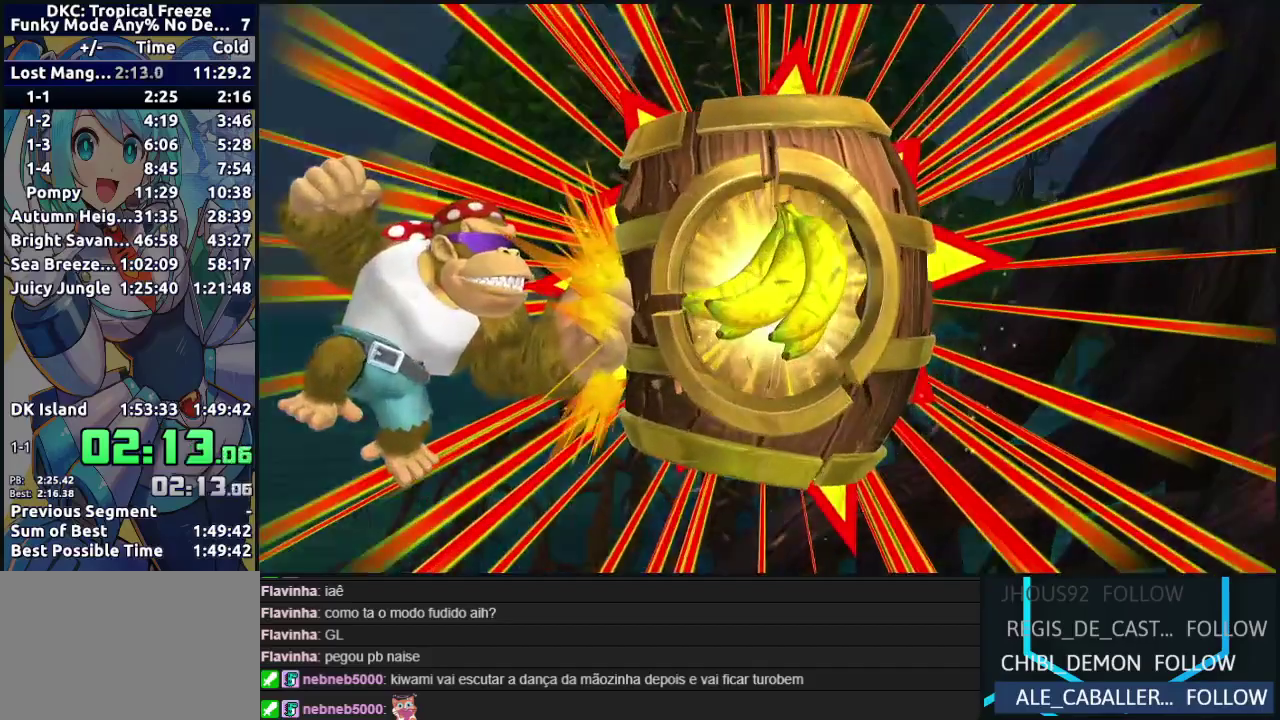
{"buttons": [], "left_stick": "center", "events": [[67, "A", "down"], [200, "A", "up"]]}
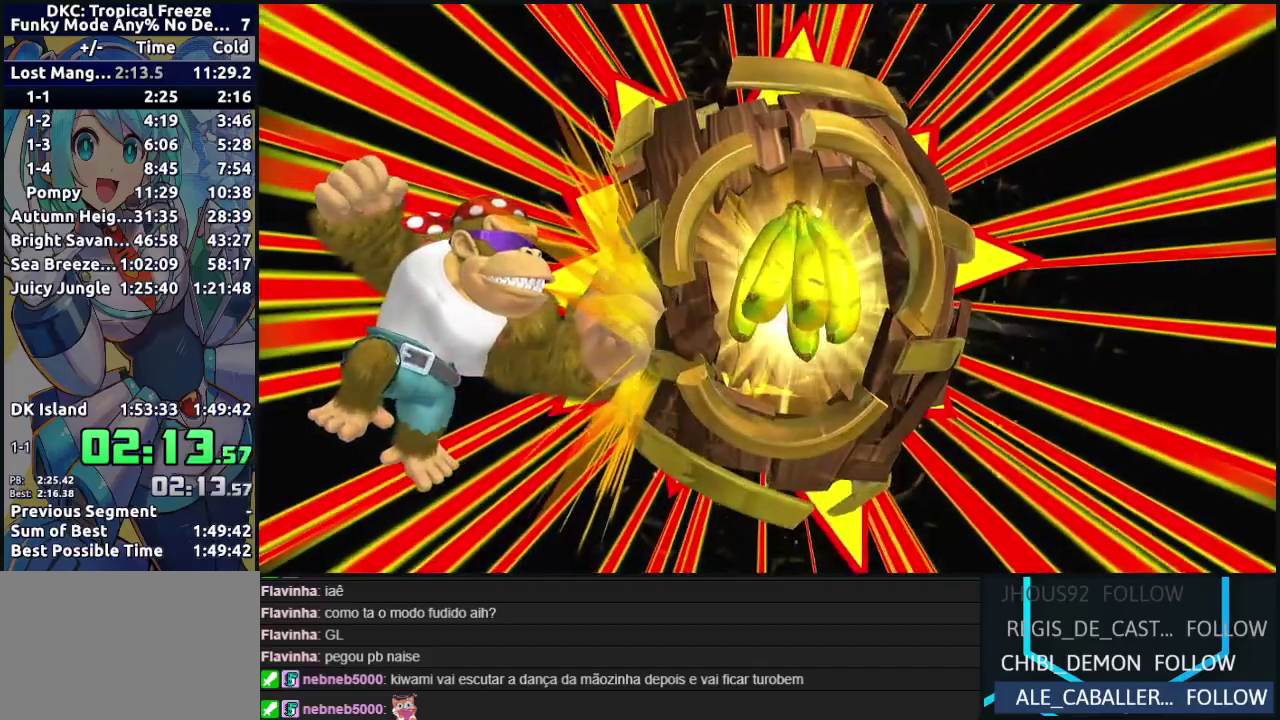
{"buttons": ["A"], "left_stick": "center", "events": [[267, "A", "down"], [417, "A", "up"], [467, "A", "down"]]}
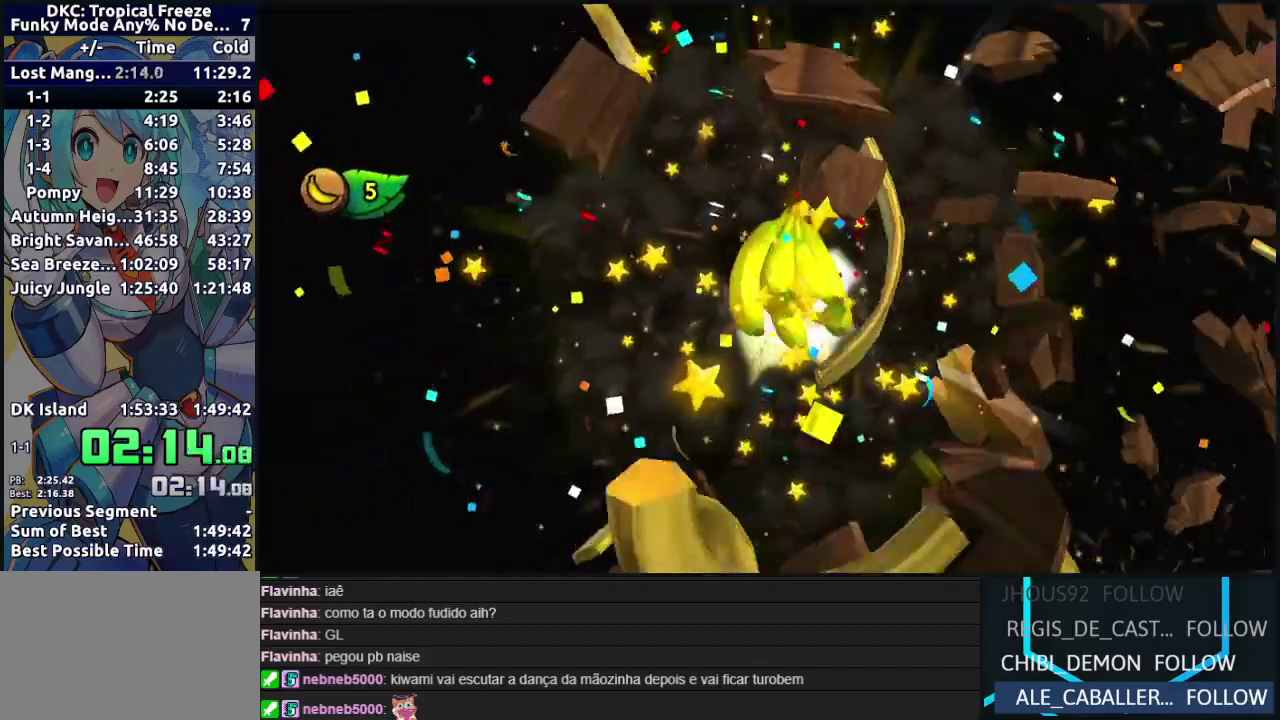
{"buttons": ["A"], "left_stick": "center", "events": [[33, "A", "up"], [100, "A", "down"], [183, "A", "up"], [283, "A", "down"]]}
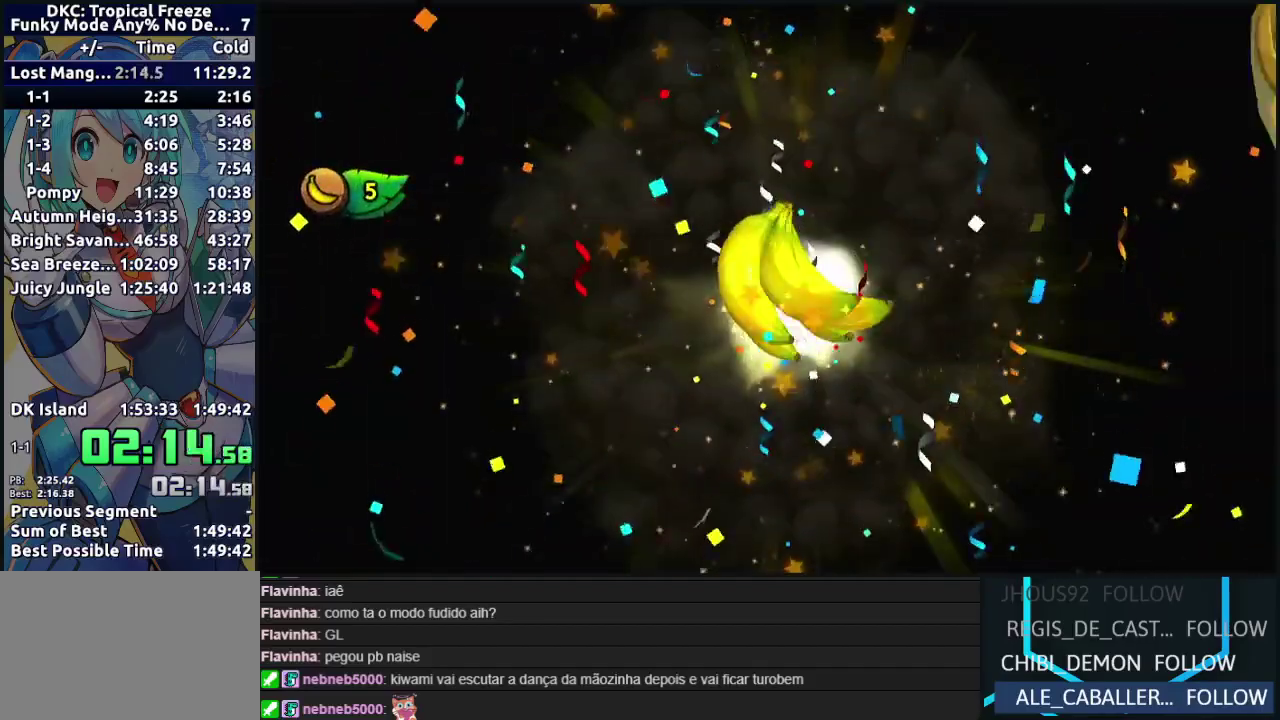
{"buttons": [], "left_stick": "center", "events": [[67, "A", "up"], [133, "A", "down"], [283, "A", "up"], [367, "A", "down"], [483, "A", "up"]]}
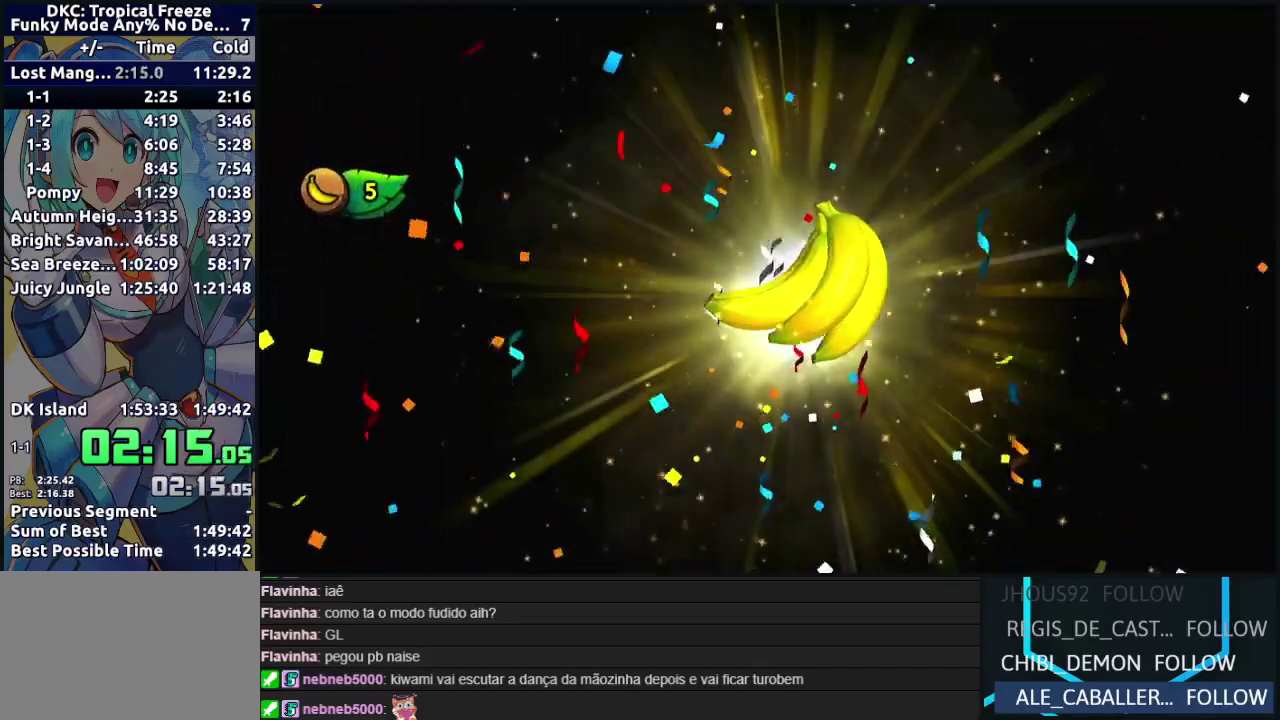
{"buttons": ["A"], "left_stick": "center", "events": [[83, "A", "down"], [183, "A", "up"], [333, "A", "down"], [417, "A", "up"], [500, "A", "down"]]}
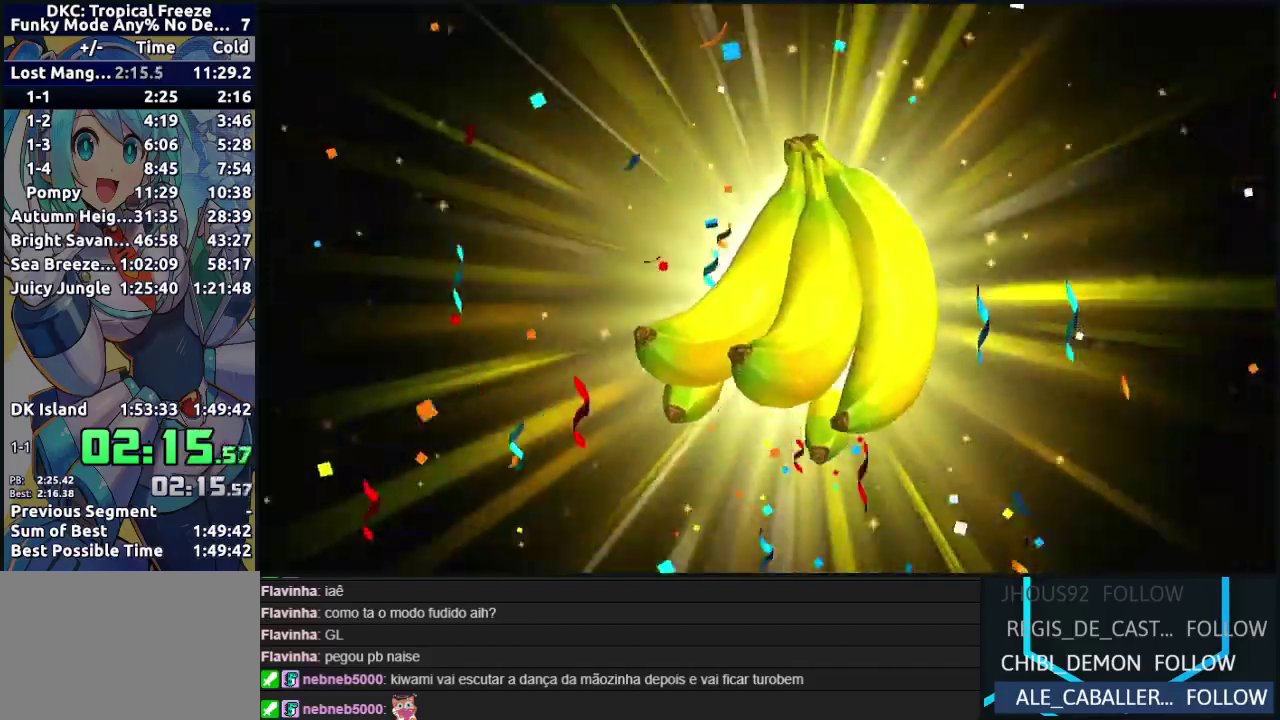
{"buttons": ["A"], "left_stick": "center", "events": [[117, "A", "up"], [250, "A", "down"], [367, "A", "up"], [467, "A", "down"]]}
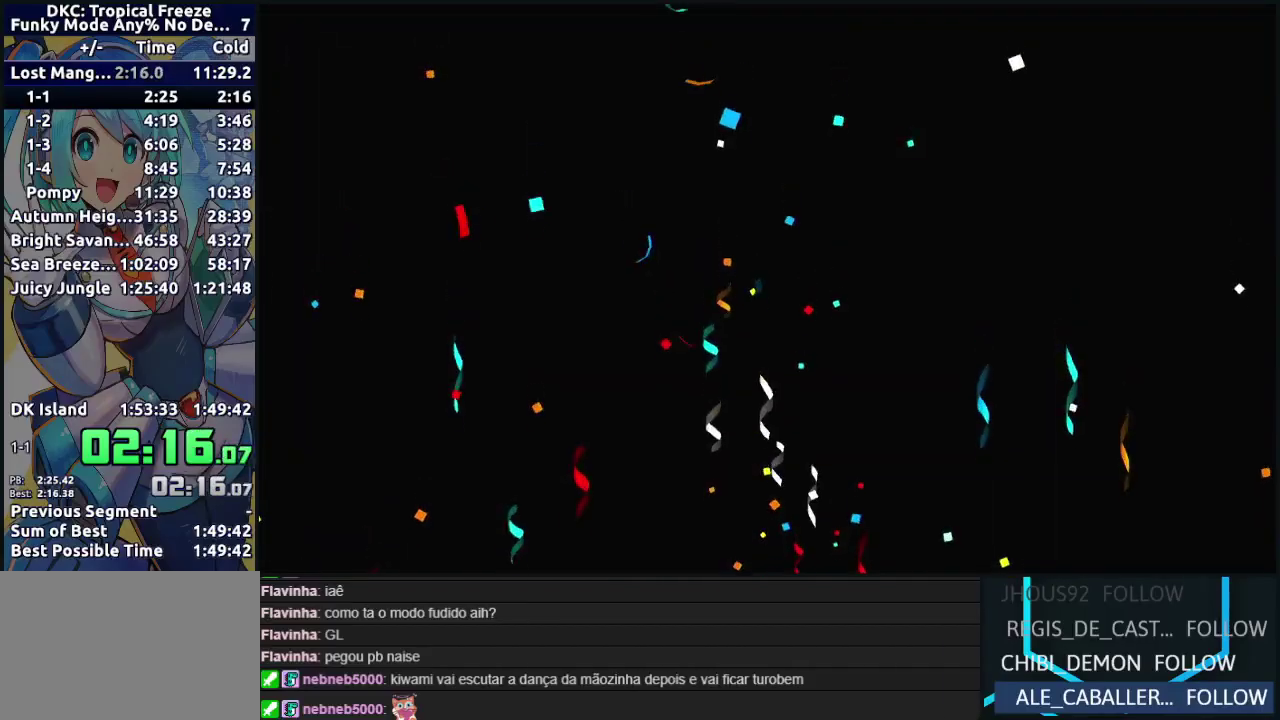
{"buttons": [], "left_stick": "center", "events": [[83, "A", "up"], [167, "A", "down"], [267, "A", "up"], [400, "A", "down"], [467, "A", "up"]]}
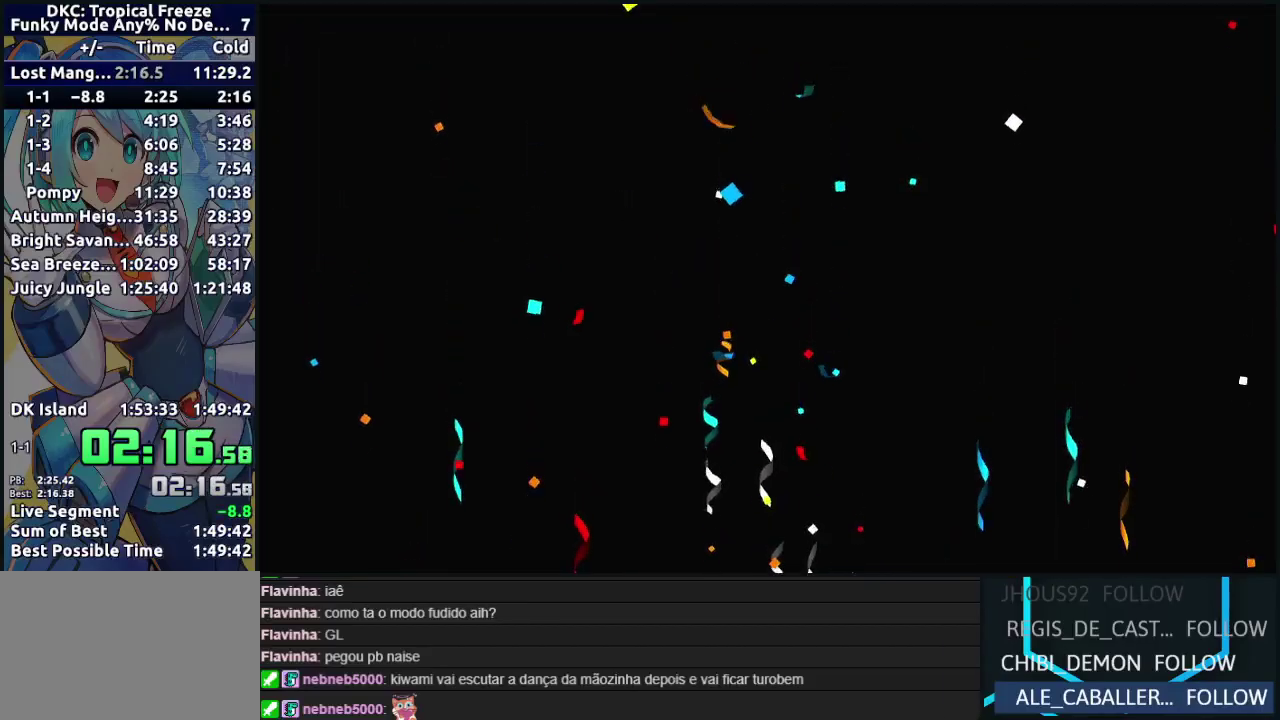
{"buttons": [], "left_stick": "center", "events": [[100, "A", "down"], [183, "A", "up"], [317, "A", "down"], [417, "A", "up"]]}
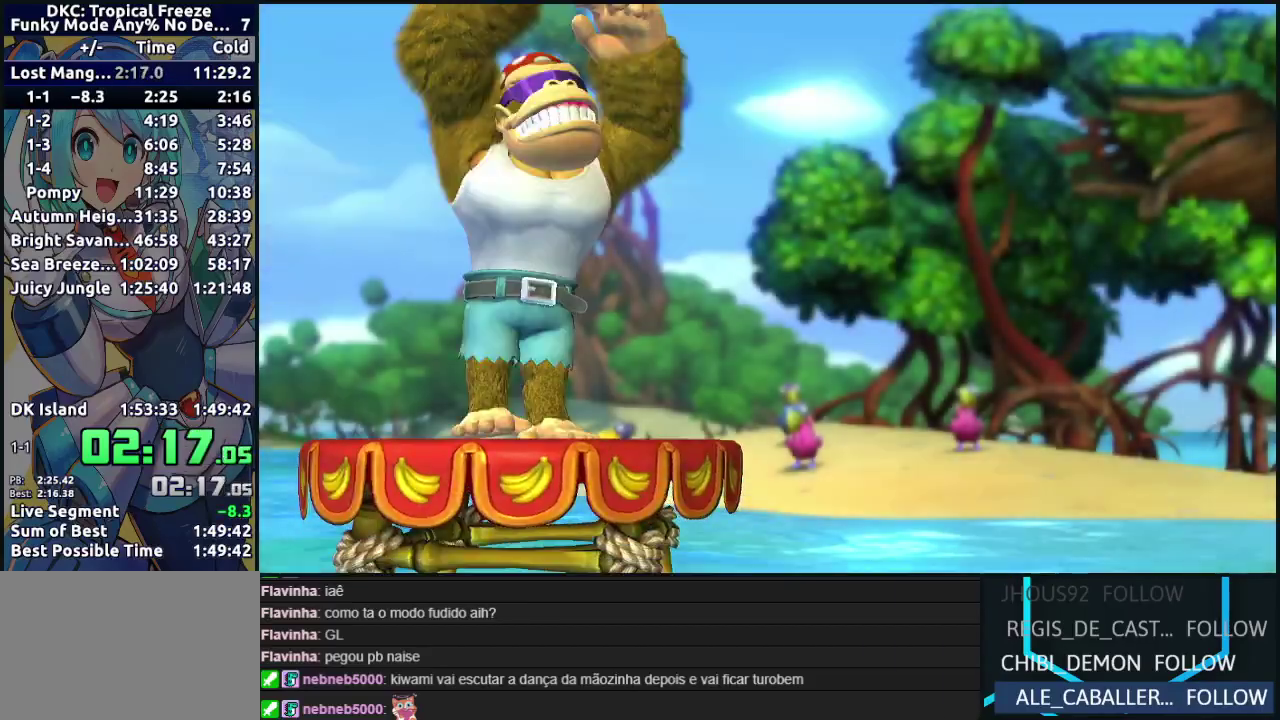
{"buttons": ["A"], "left_stick": "center", "events": [[17, "A", "down"], [100, "A", "up"], [183, "A", "down"], [283, "A", "up"], [350, "A", "down"], [450, "A", "up"], [500, "A", "down"]]}
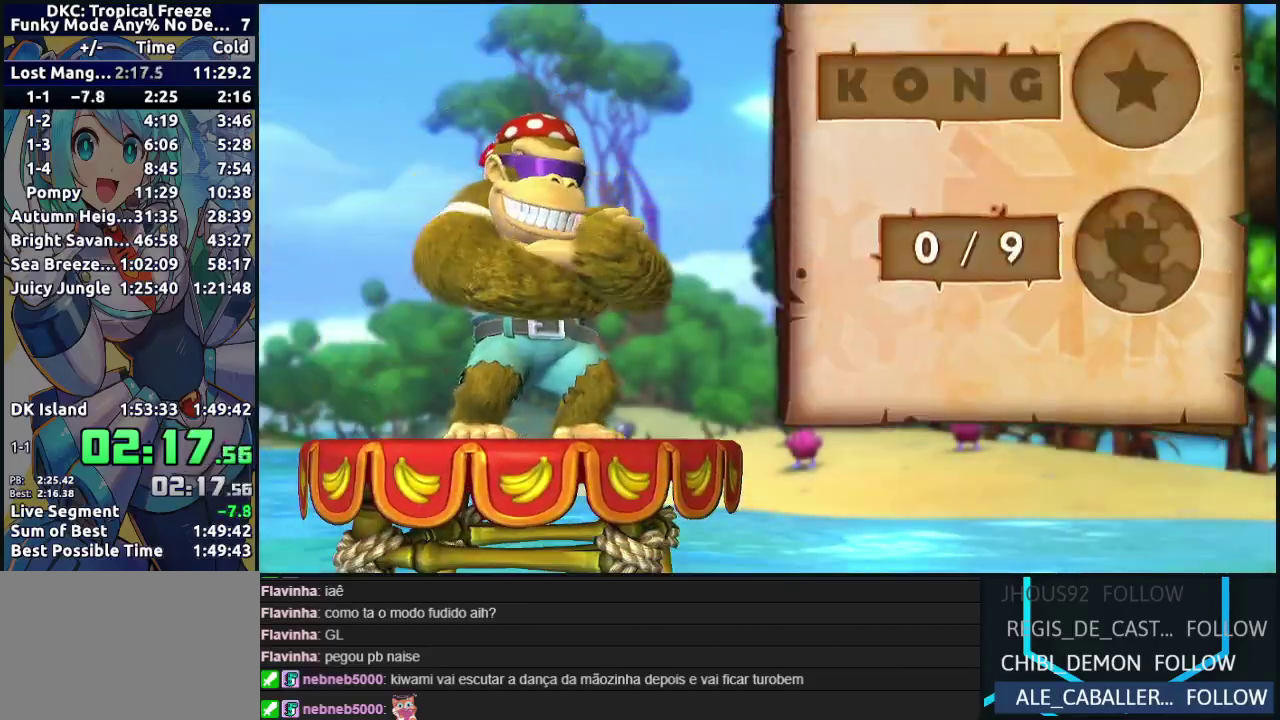
{"buttons": ["A"], "left_stick": "center", "events": [[100, "A", "up"], [167, "A", "down"], [250, "A", "up"], [317, "A", "down"], [417, "A", "up"], [483, "A", "down"]]}
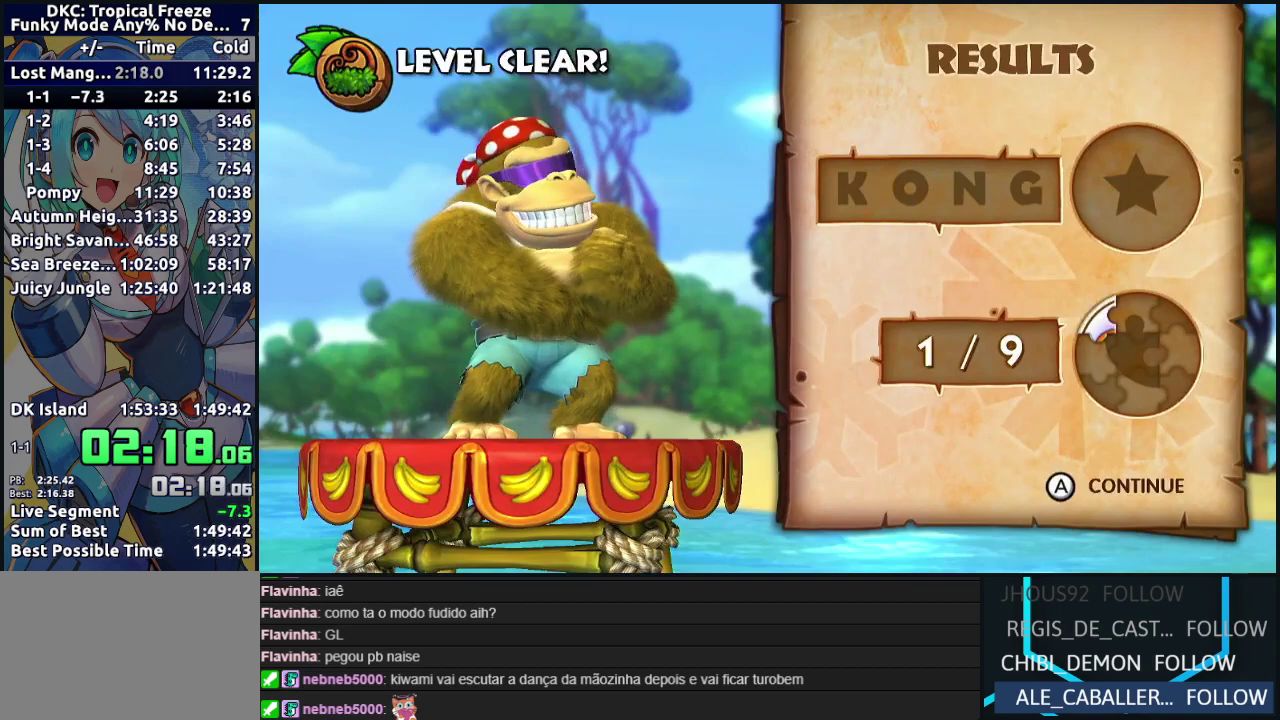
{"buttons": ["A"], "left_stick": "center", "events": [[83, "A", "up"], [150, "A", "down"], [267, "A", "up"], [317, "A", "down"], [417, "A", "up"], [500, "A", "down"]]}
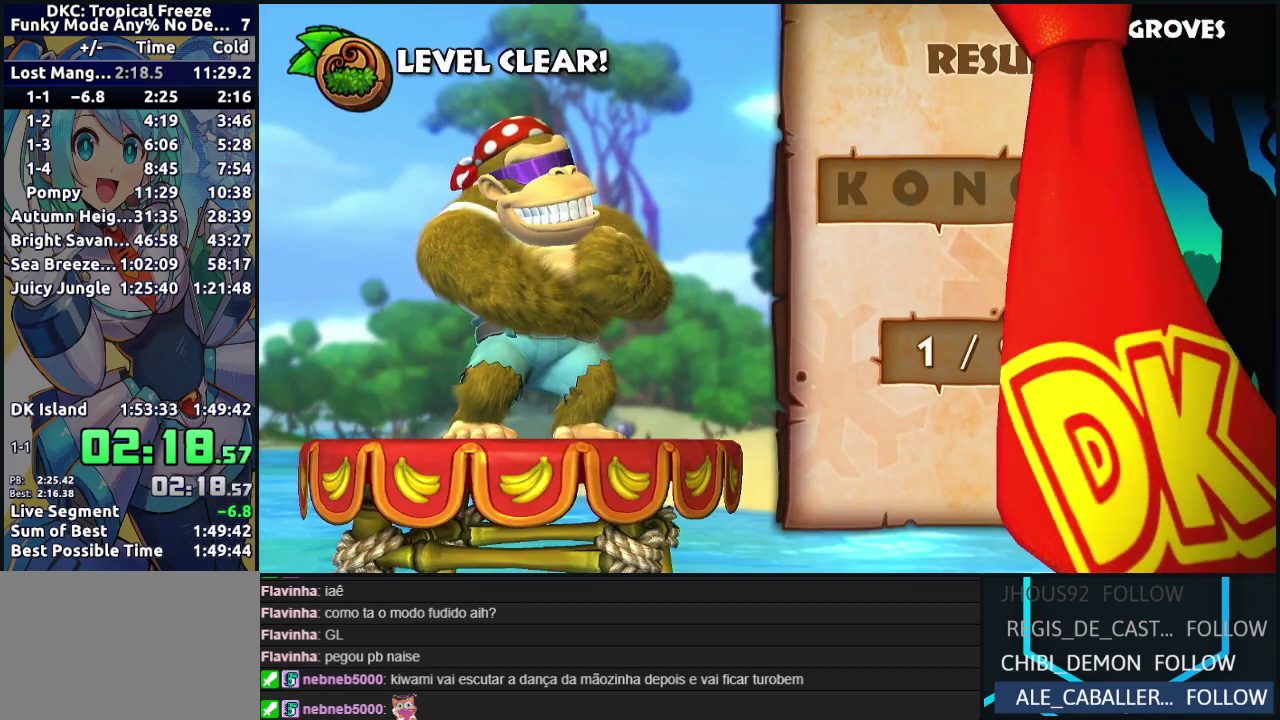
{"buttons": [], "left_stick": "center", "events": [[83, "A", "up"], [167, "A", "down"], [267, "A", "up"], [367, "A", "down"], [467, "A", "up"]]}
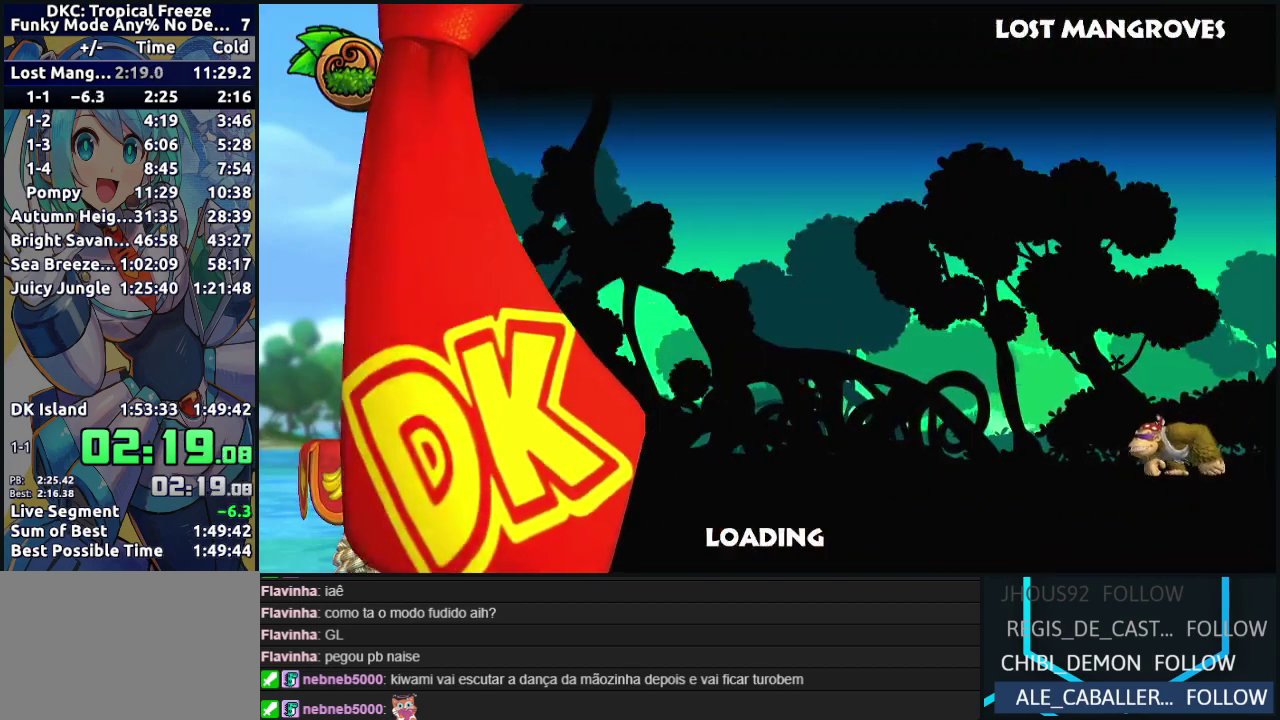
{"buttons": ["A"], "left_stick": "center", "events": [[67, "A", "down"], [200, "A", "up"], [300, "A", "down"], [417, "A", "up"], [500, "A", "down"]]}
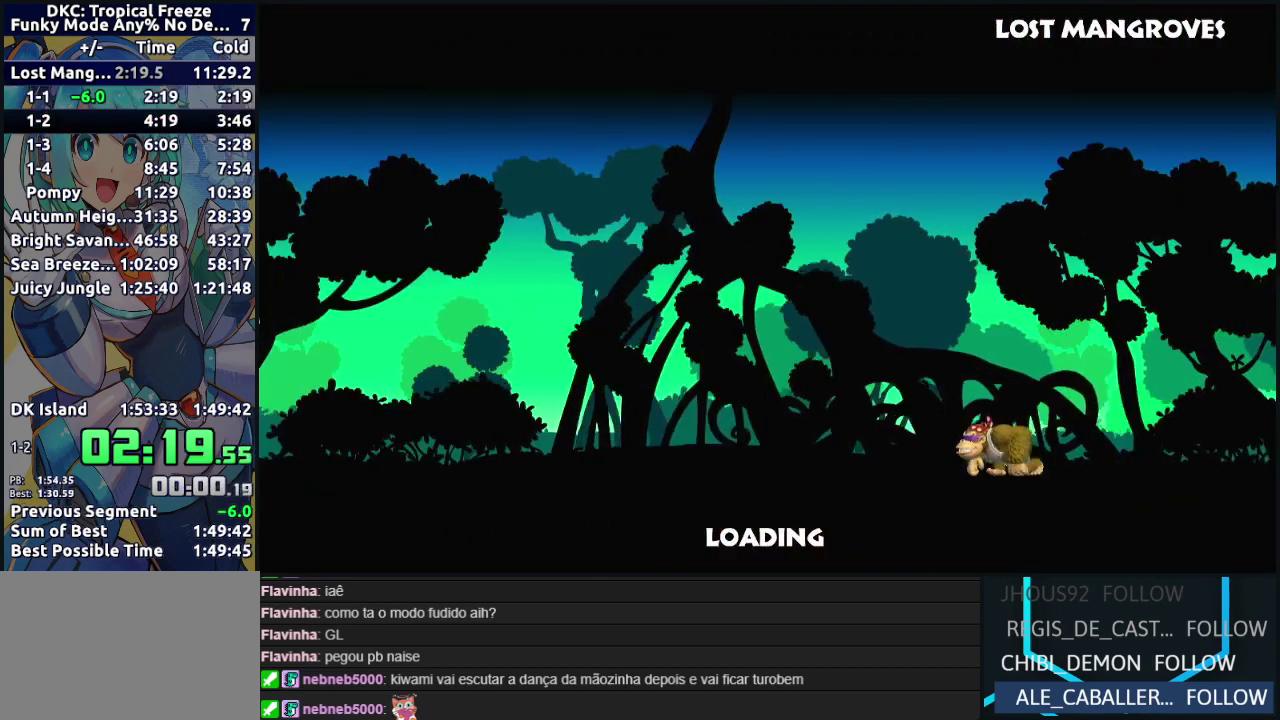
{"buttons": [], "left_stick": "center", "events": [[117, "A", "up"], [217, "A", "down"], [350, "A", "up"]]}